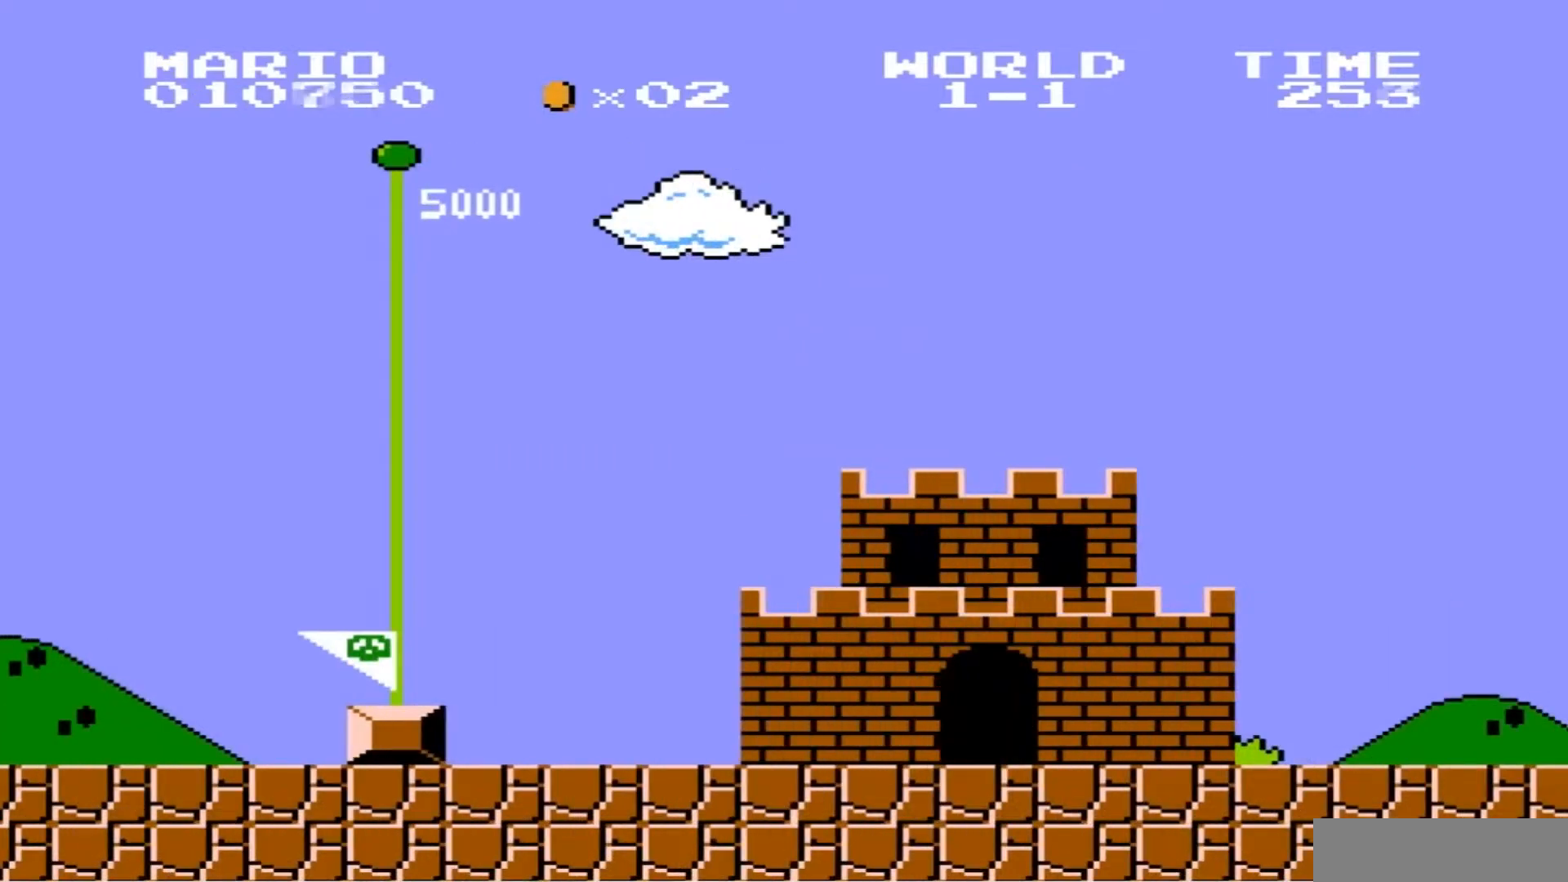
Gameplay with a controller (Nintendo layout); each line is a JSON object with the inputs held at the frame after it. "events" lists button and stick changes between this image and that frame as [ms after this image, input, new state], when the widget could be followed in between. Not read: L3 R3.
{"buttons": [], "events": []}
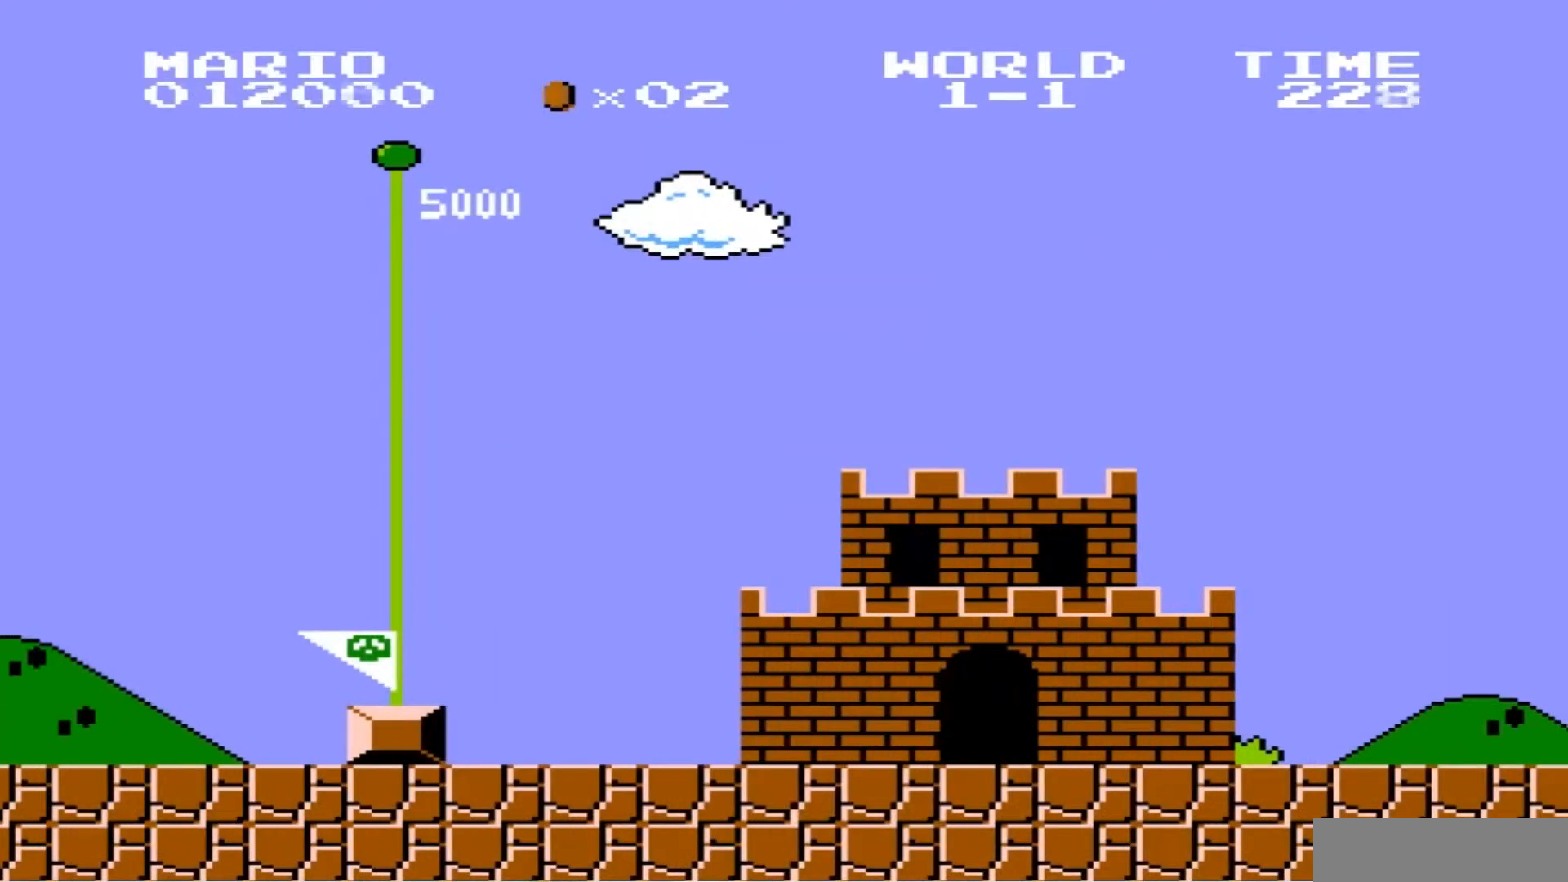
{"buttons": ["DPAD_LEFT"], "events": [[267, "DPAD_UP", "down"], [367, "DPAD_UP", "up"], [467, "DPAD_LEFT", "down"]]}
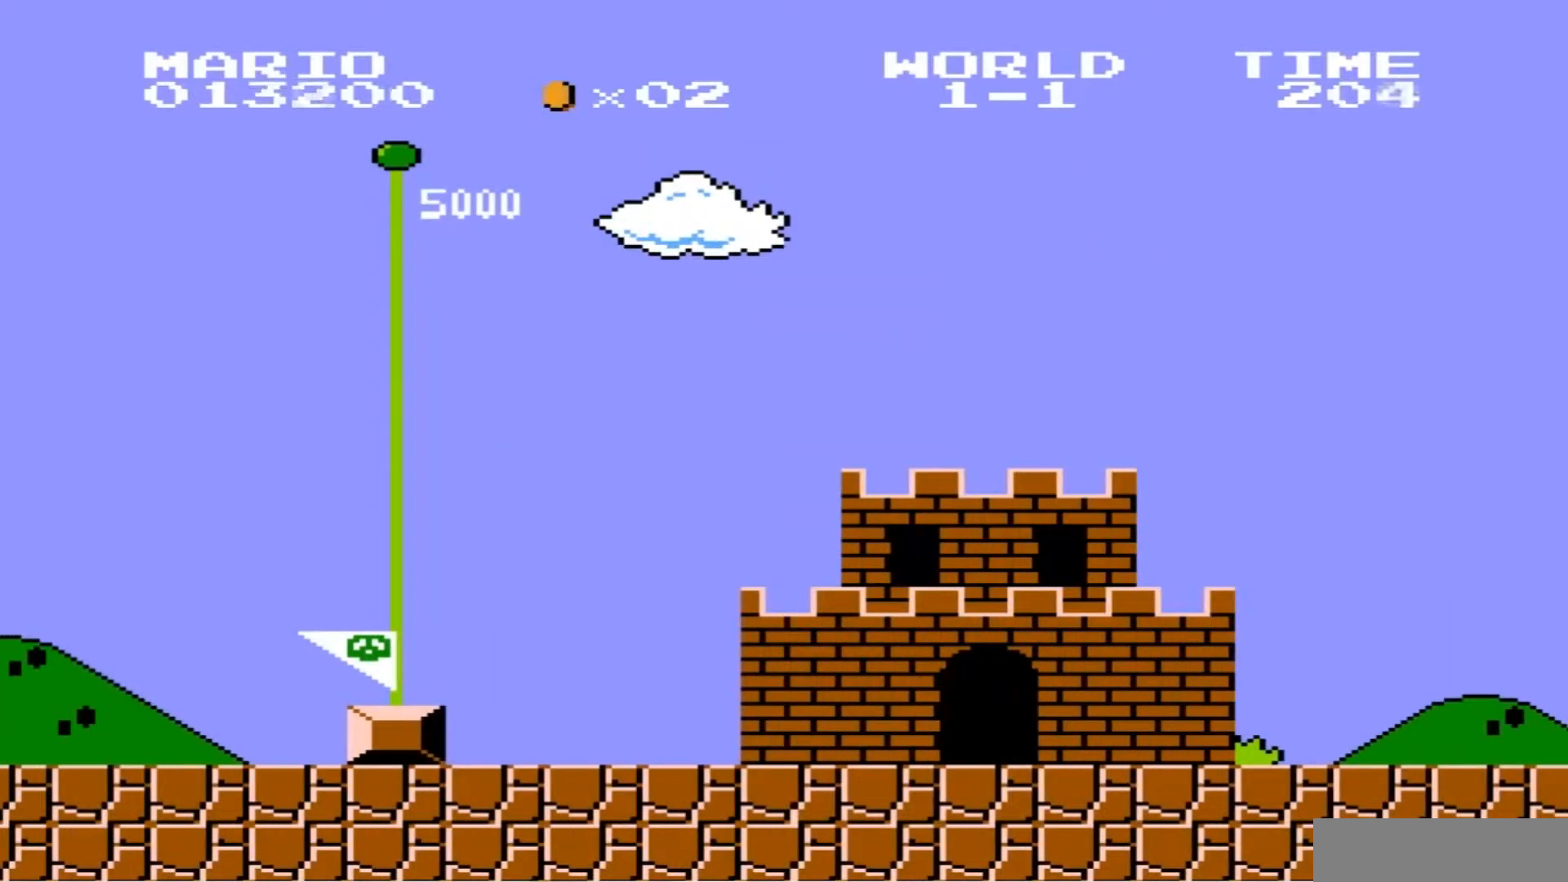
{"buttons": ["DPAD_UP"], "events": [[34, "DPAD_LEFT", "up"], [34, "DPAD_RIGHT", "down"], [134, "DPAD_UP", "down"], [201, "DPAD_RIGHT", "up"], [201, "DPAD_UP", "up"], [334, "DPAD_UP", "down"]]}
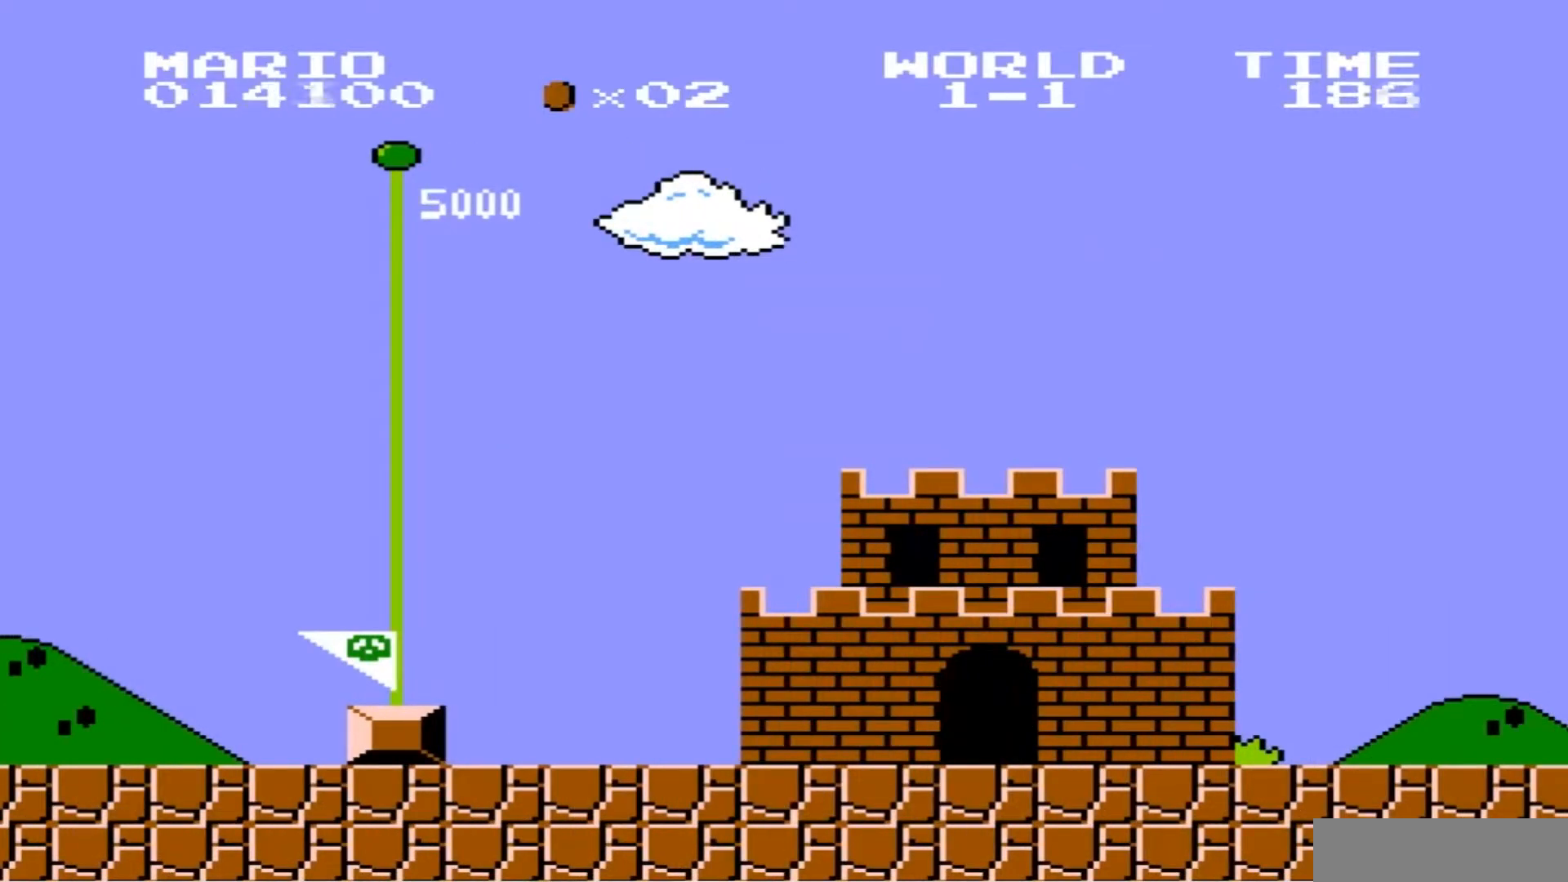
{"buttons": [], "events": [[33, "DPAD_LEFT", "down"], [33, "DPAD_UP", "up"], [100, "DPAD_LEFT", "up"], [233, "DPAD_LEFT", "down"], [334, "DPAD_LEFT", "up"]]}
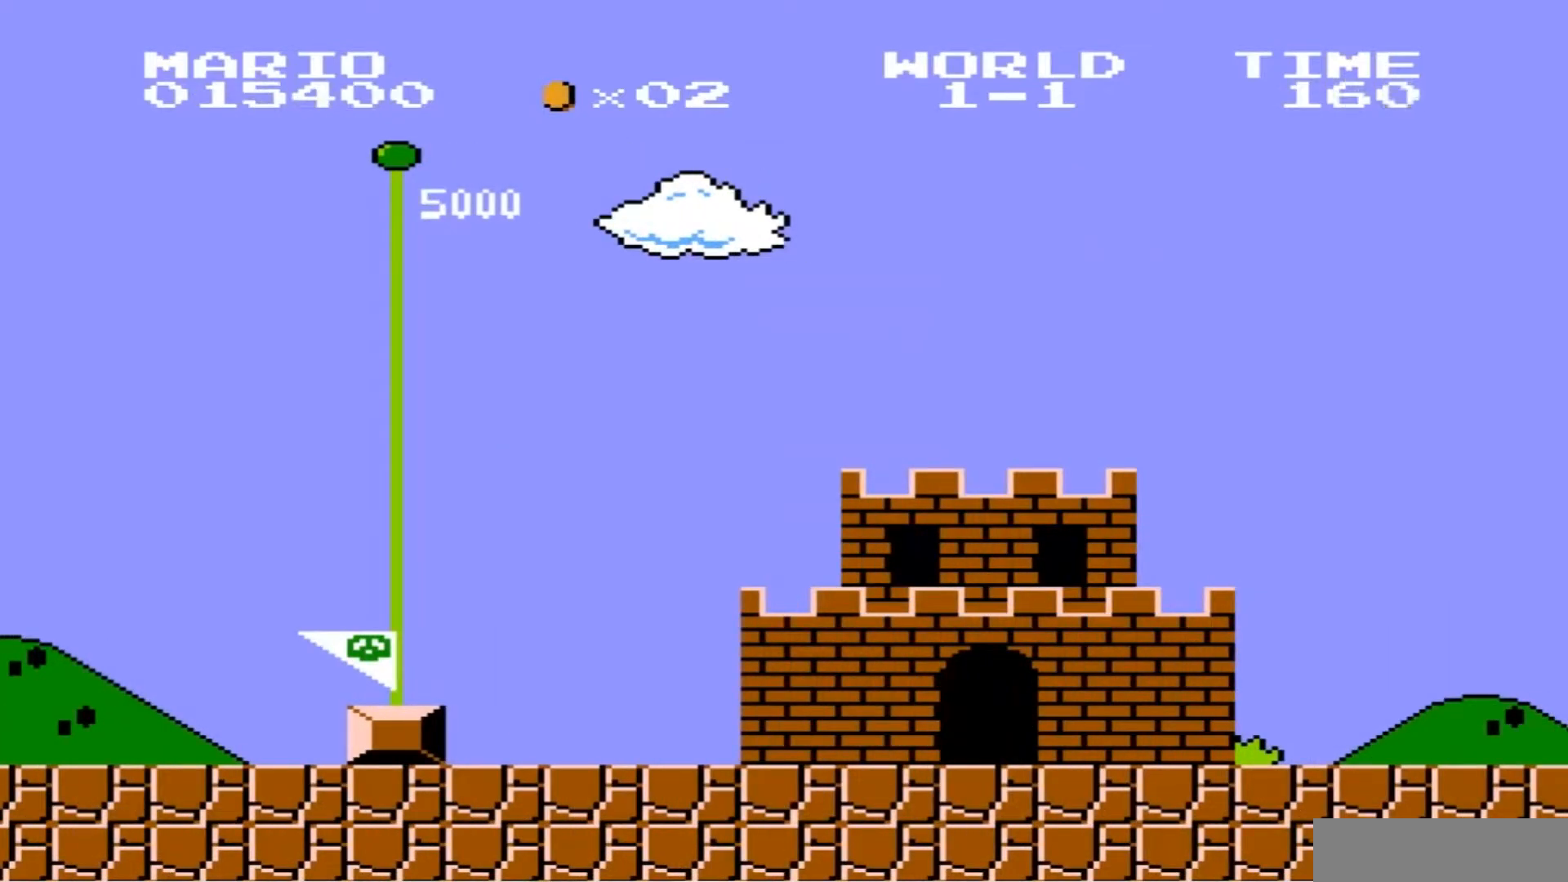
{"buttons": [], "events": []}
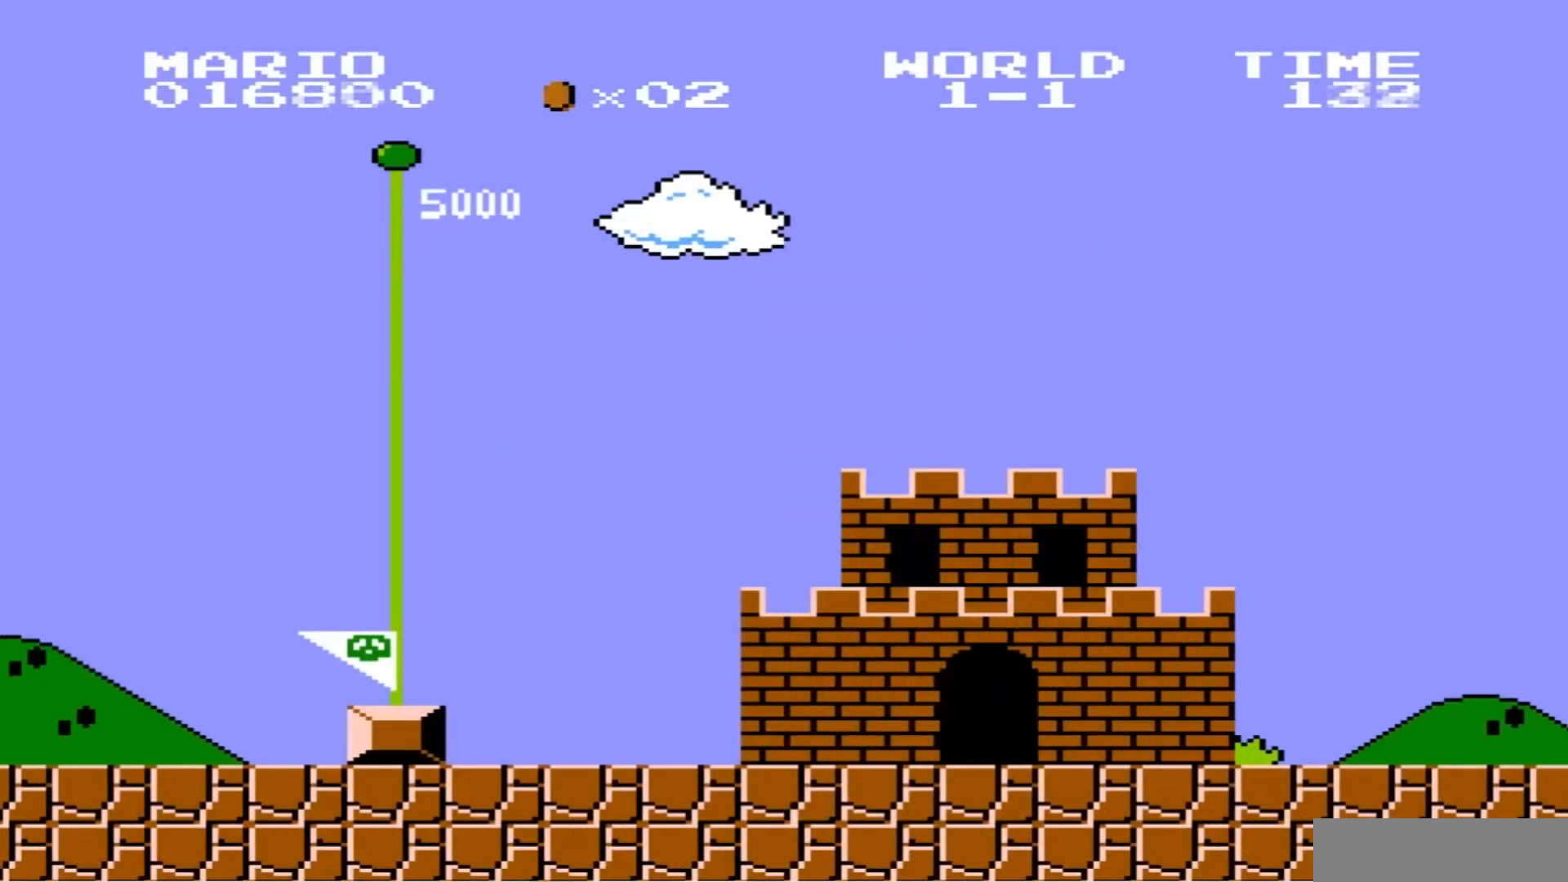
{"buttons": ["B"], "events": [[167, "B", "down"], [200, "A", "down"], [267, "A", "up"]]}
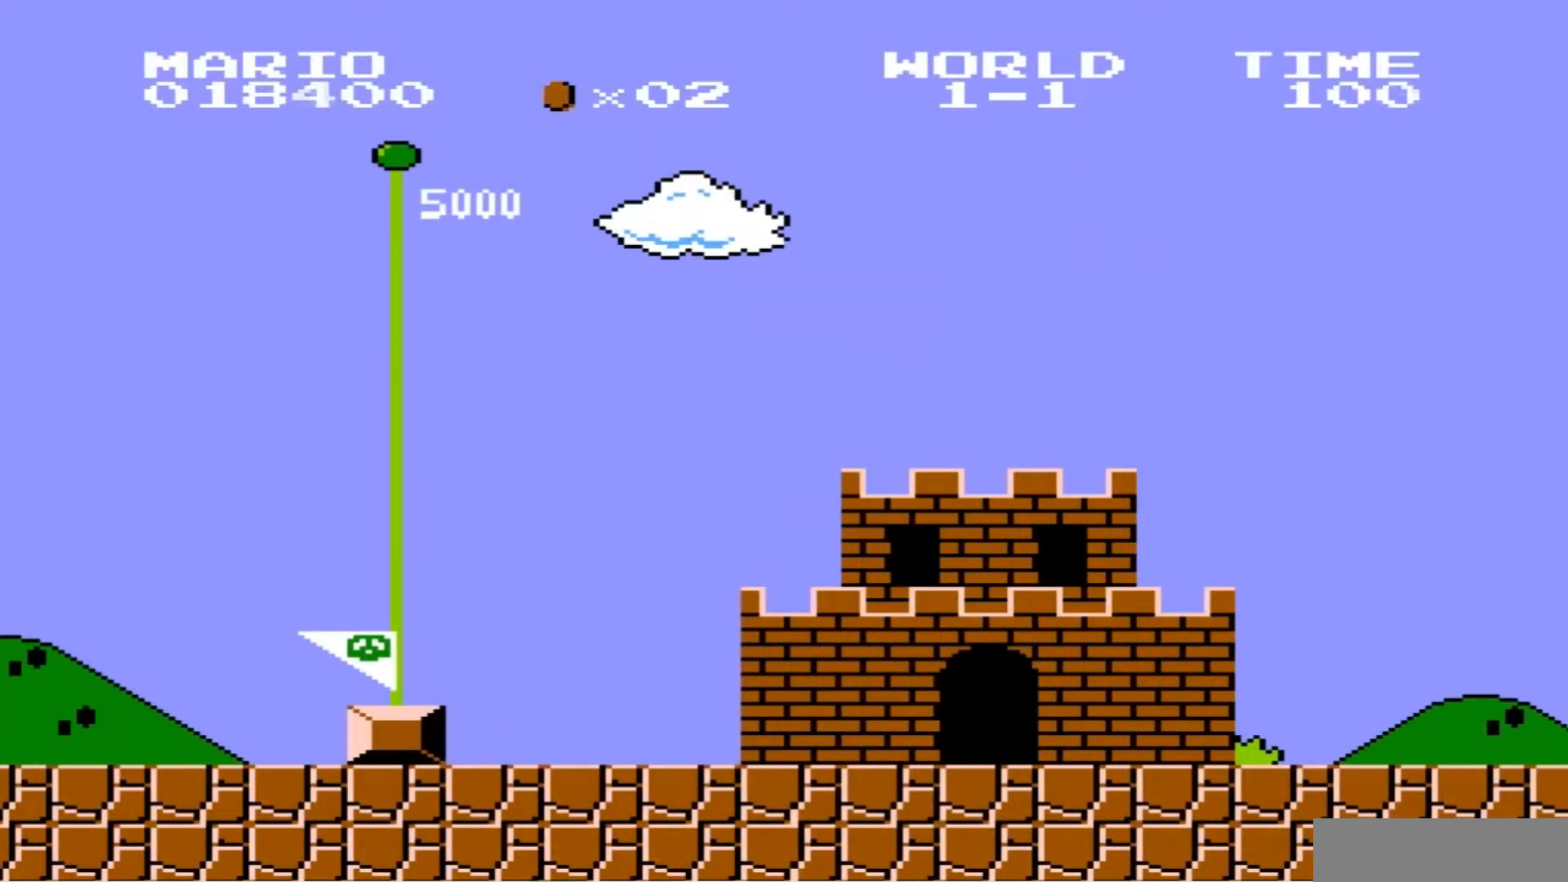
{"buttons": [], "events": [[401, "B", "up"]]}
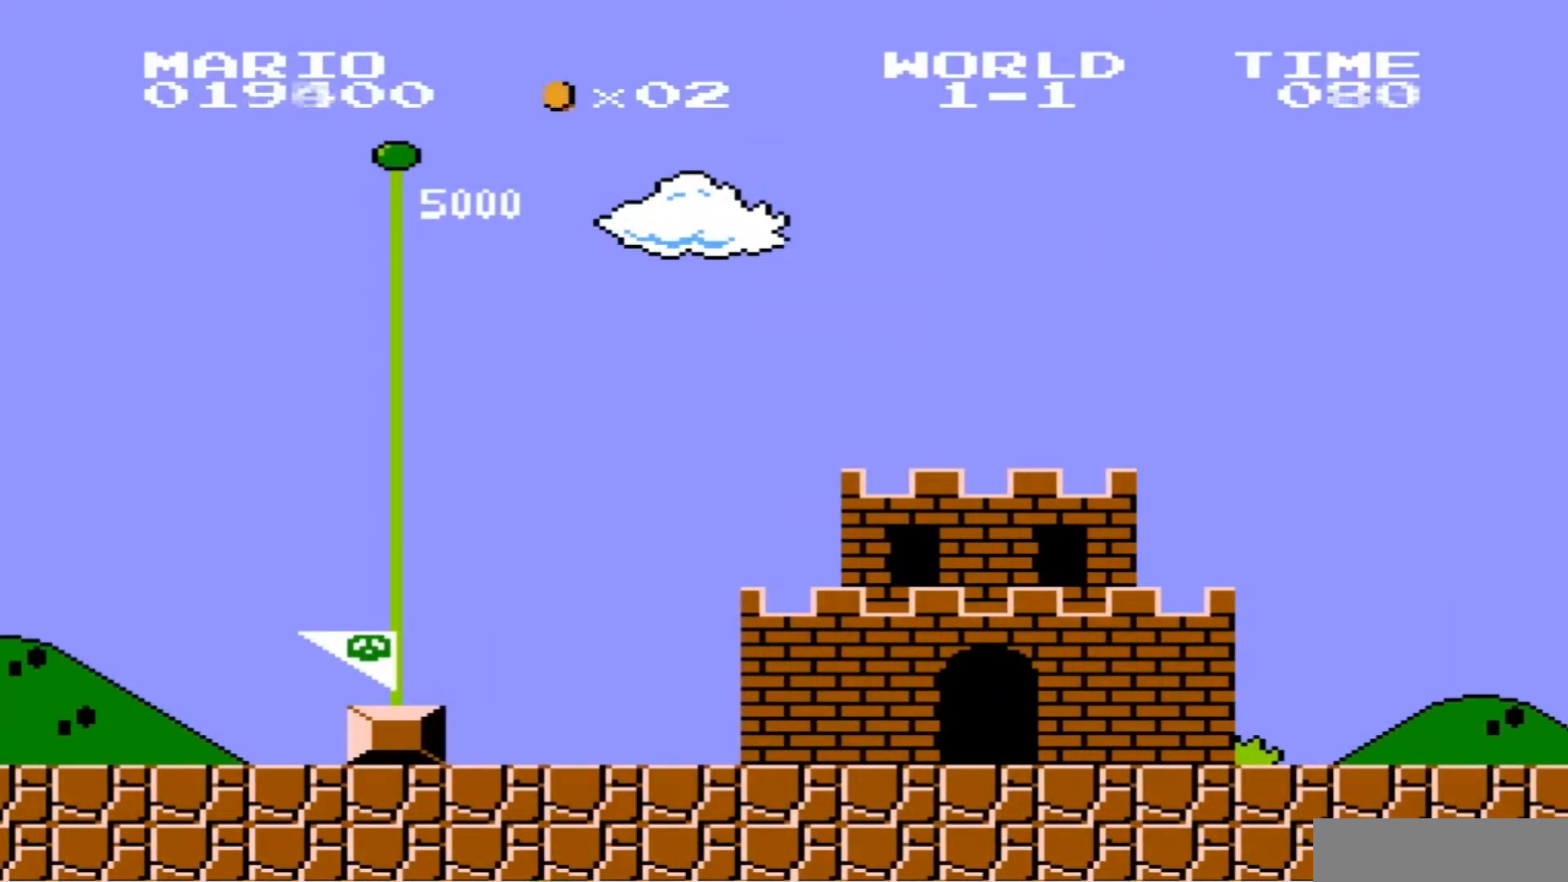
{"buttons": ["B"], "events": [[67, "B", "down"], [233, "B", "up"], [334, "B", "down"]]}
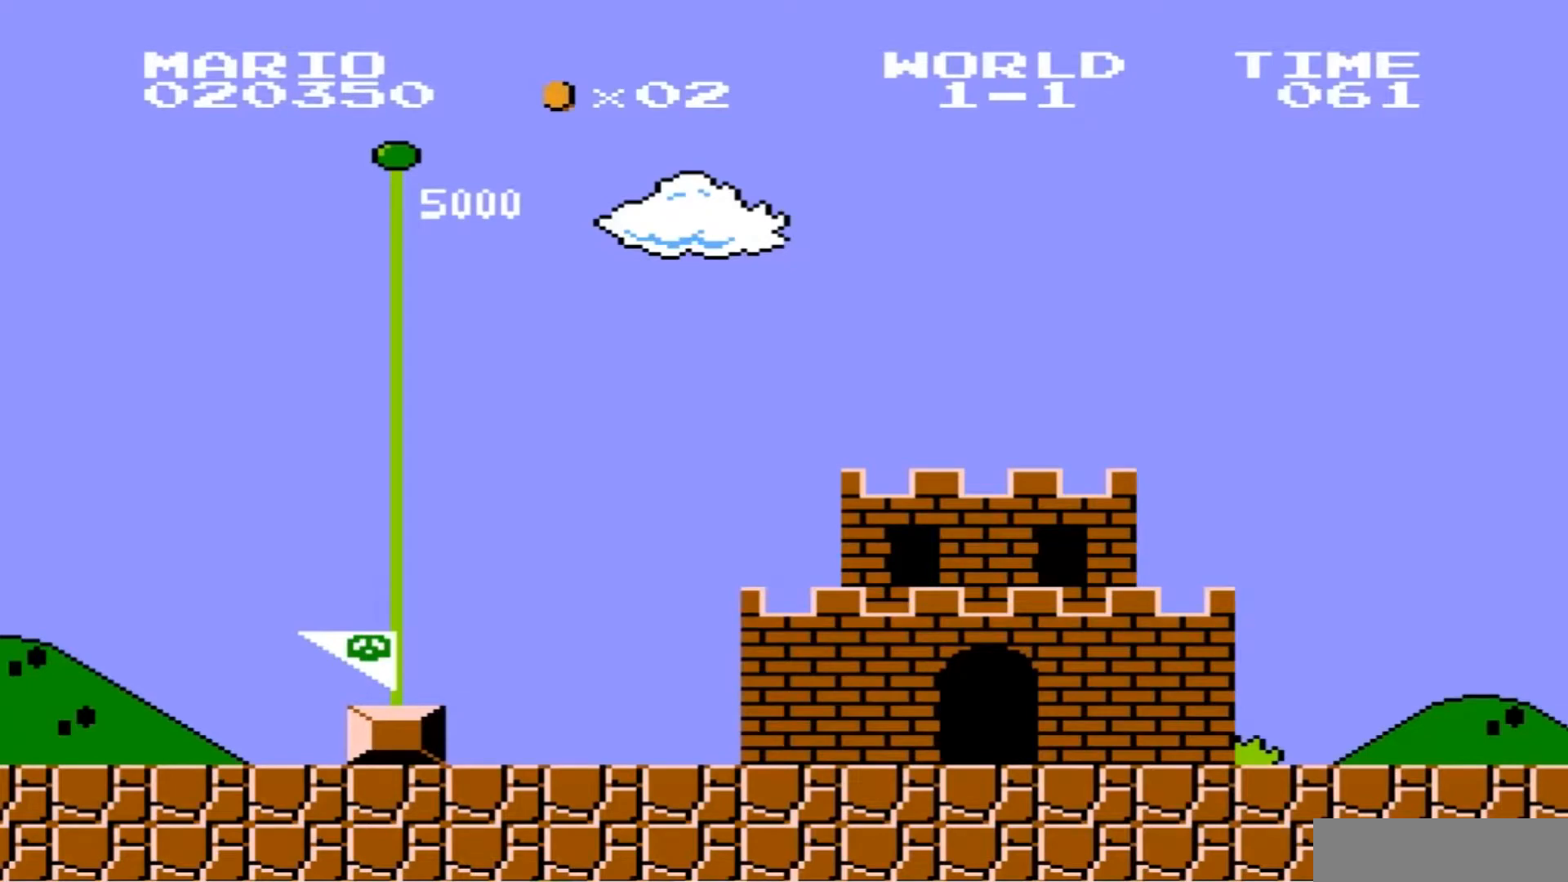
{"buttons": ["B"], "events": [[33, "B", "up"], [501, "B", "down"]]}
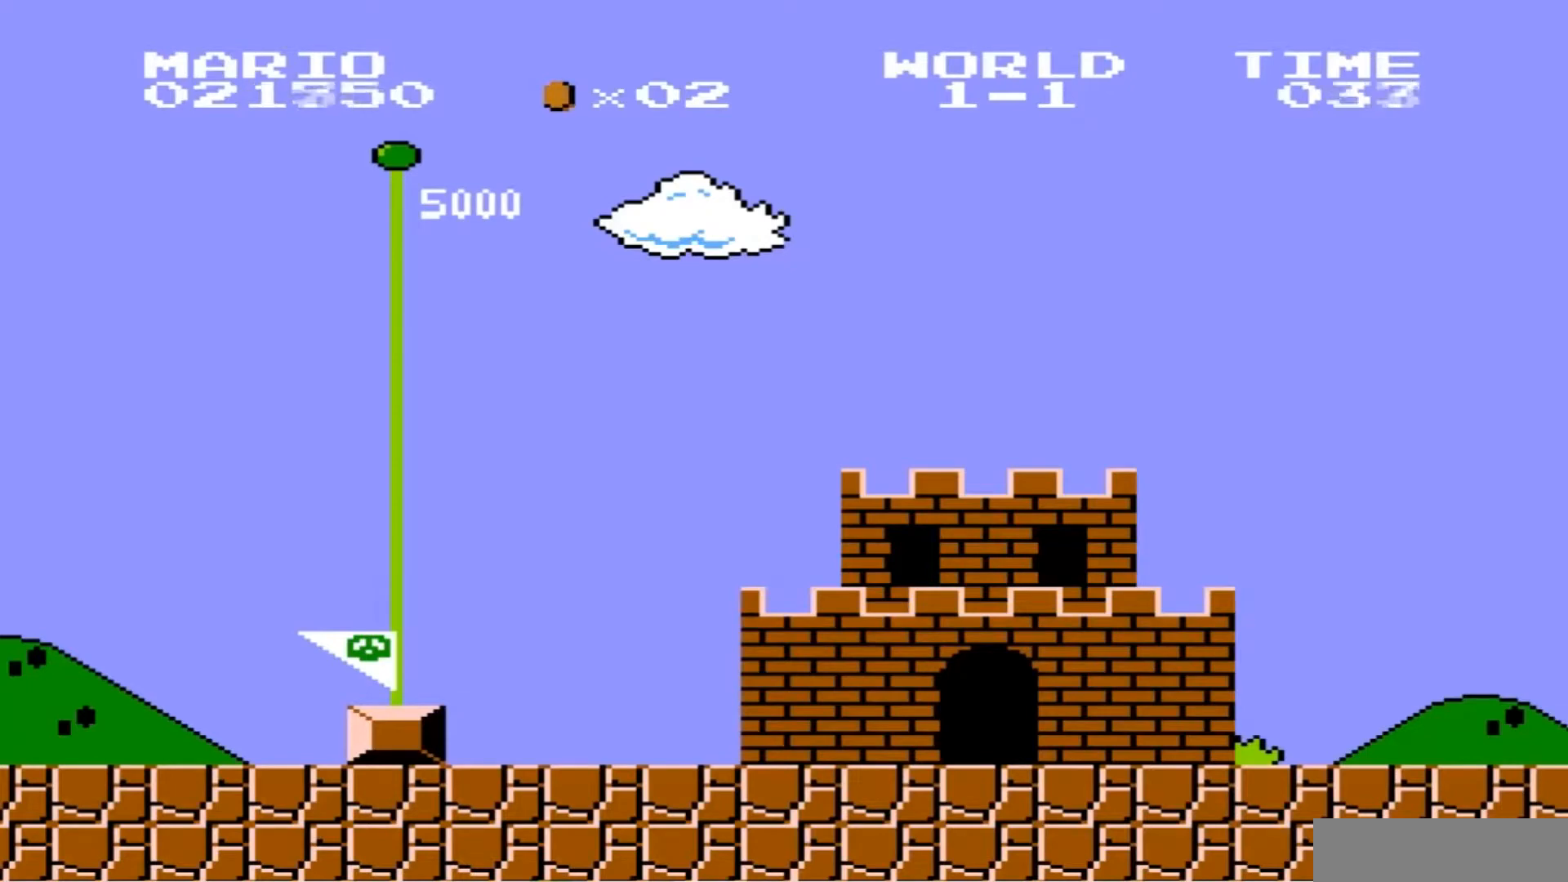
{"buttons": ["B"], "events": [[100, "B", "up"], [166, "A", "down"], [266, "B", "down"], [300, "B", "up"], [433, "B", "down"], [467, "A", "up"]]}
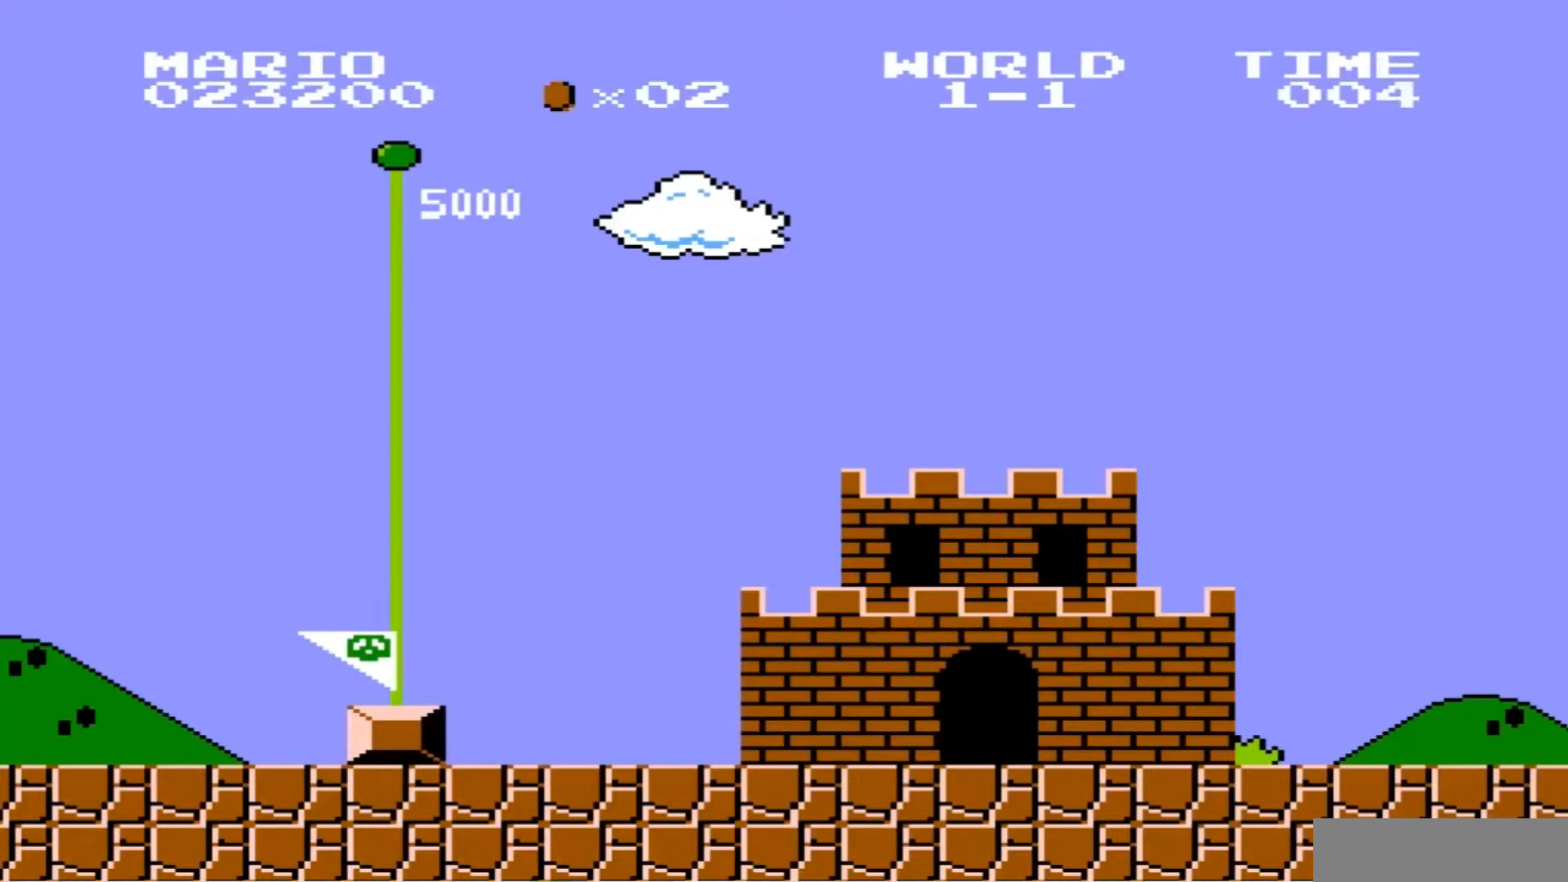
{"buttons": ["DPAD_RIGHT"], "events": [[67, "B", "up"], [267, "A", "down"], [467, "A", "up"], [467, "DPAD_RIGHT", "down"]]}
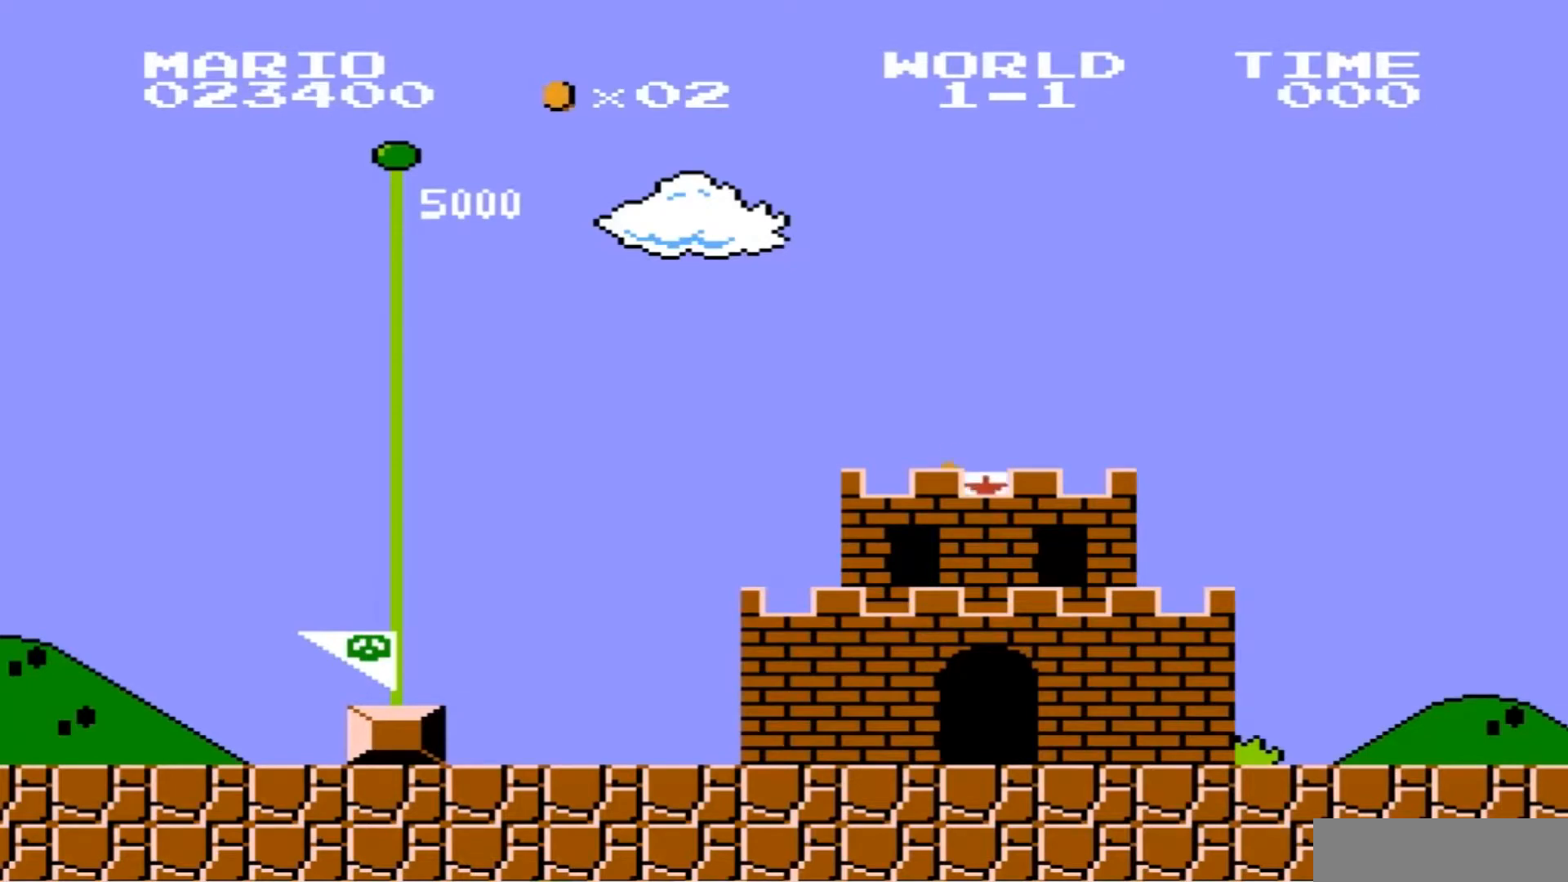
{"buttons": ["A"], "events": [[33, "B", "down"], [66, "DPAD_RIGHT", "up"], [200, "A", "down"], [333, "B", "up"]]}
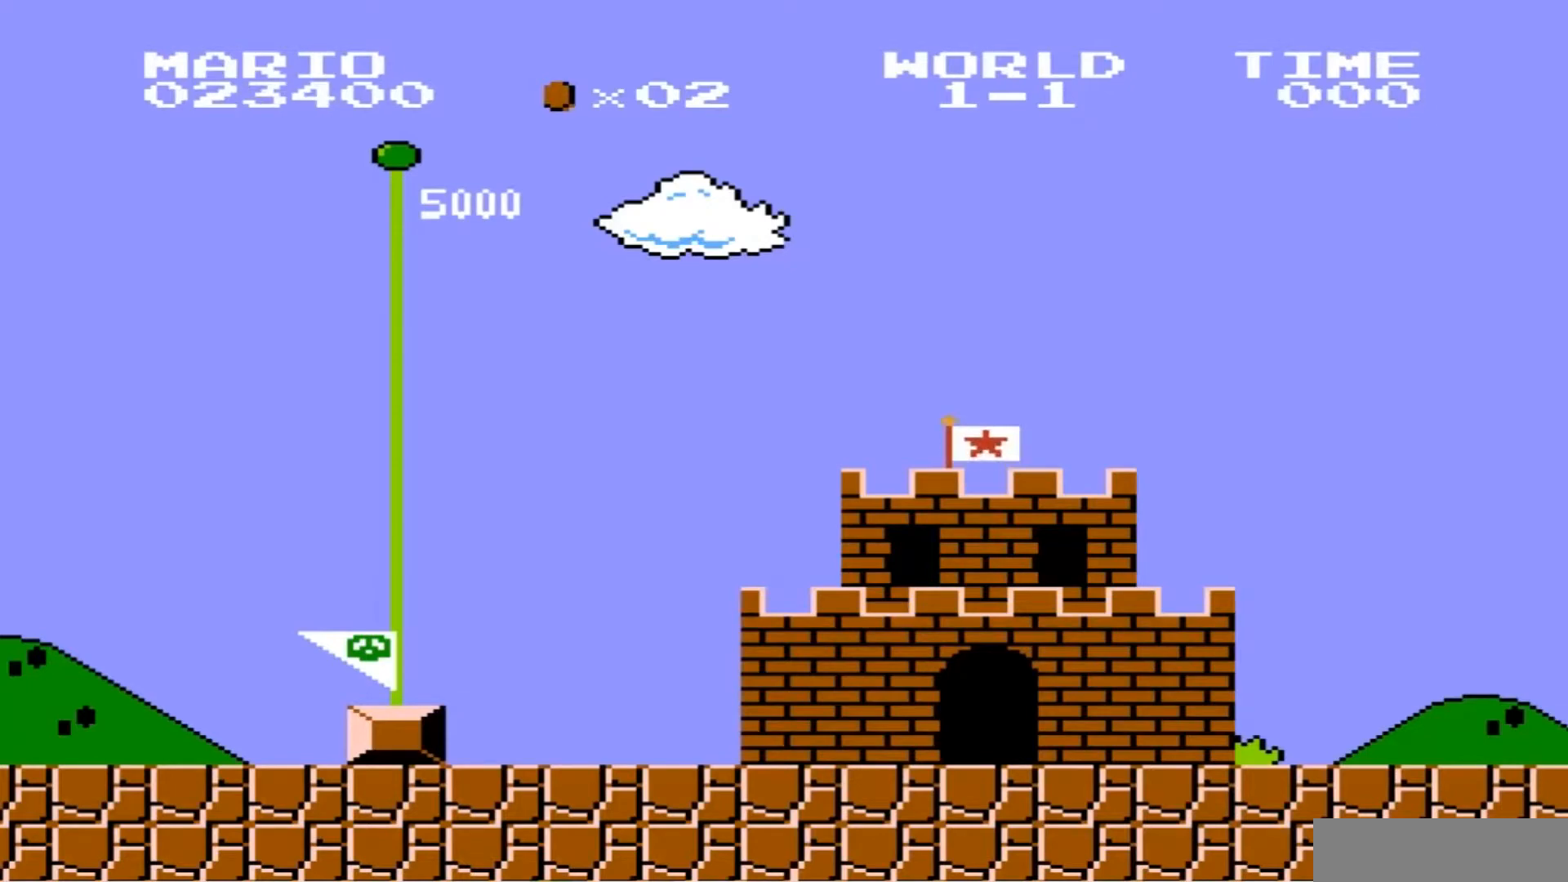
{"buttons": [], "events": [[100, "A", "up"], [200, "A", "down"], [367, "A", "up"]]}
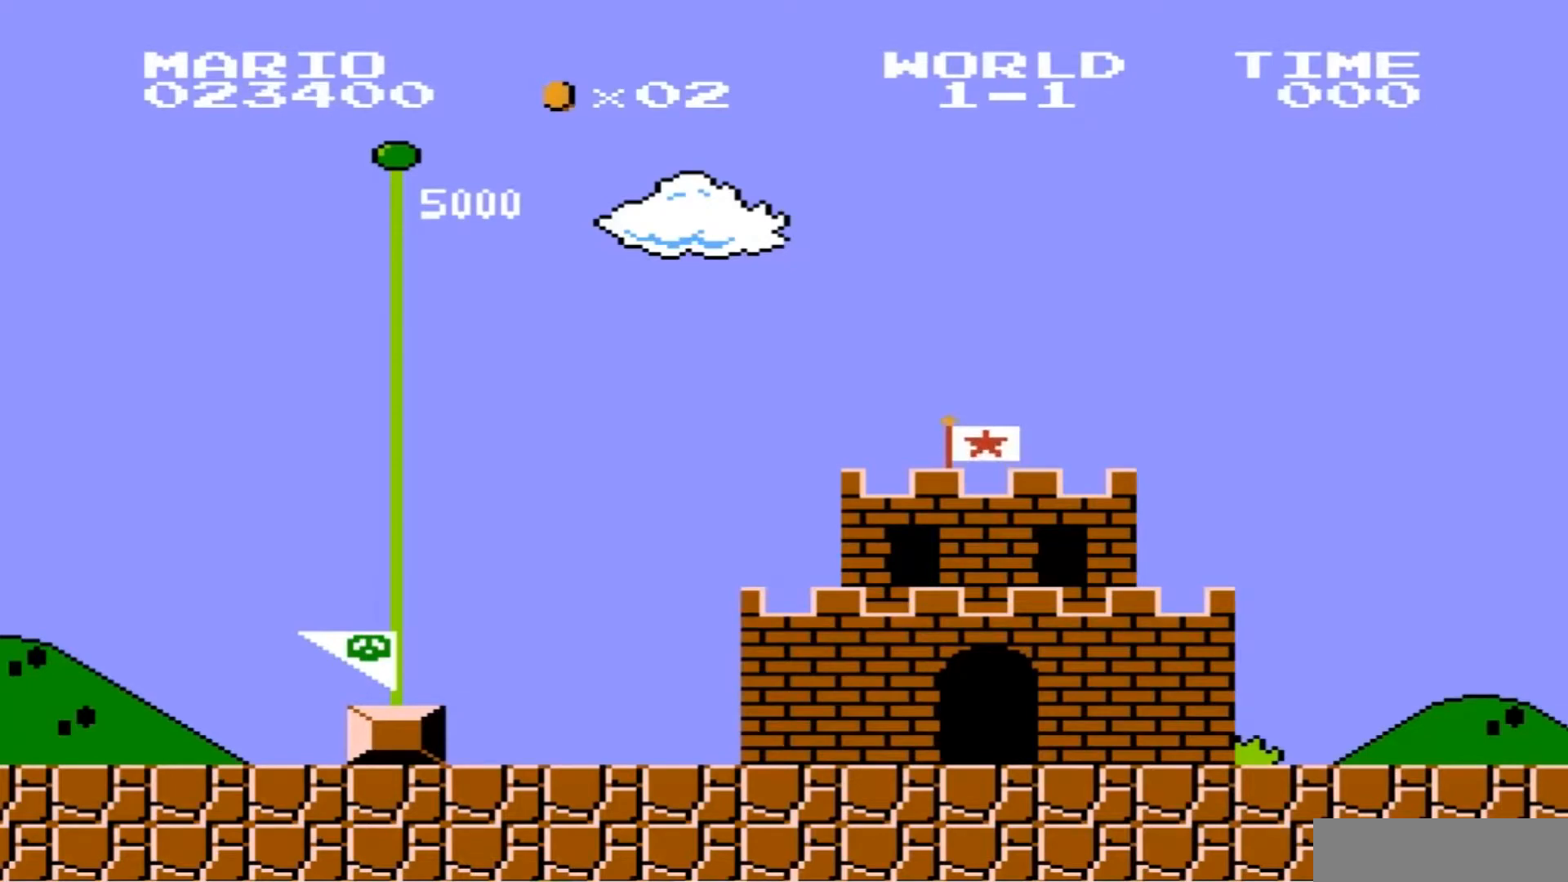
{"buttons": ["B"], "events": [[333, "B", "down"]]}
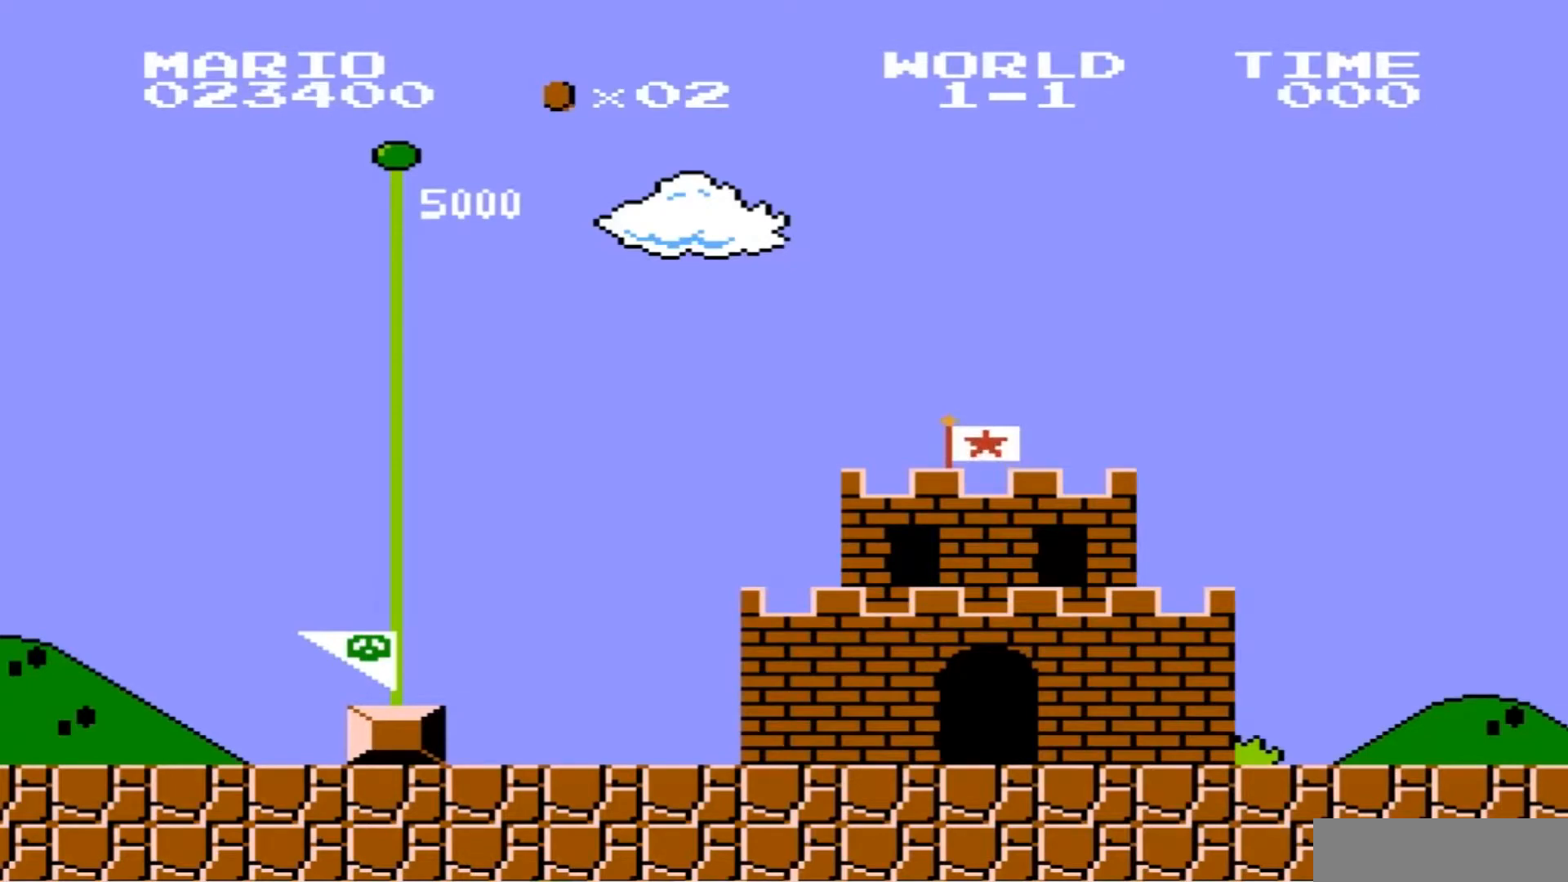
{"buttons": ["B"], "events": [[167, "A", "down"], [267, "A", "up"]]}
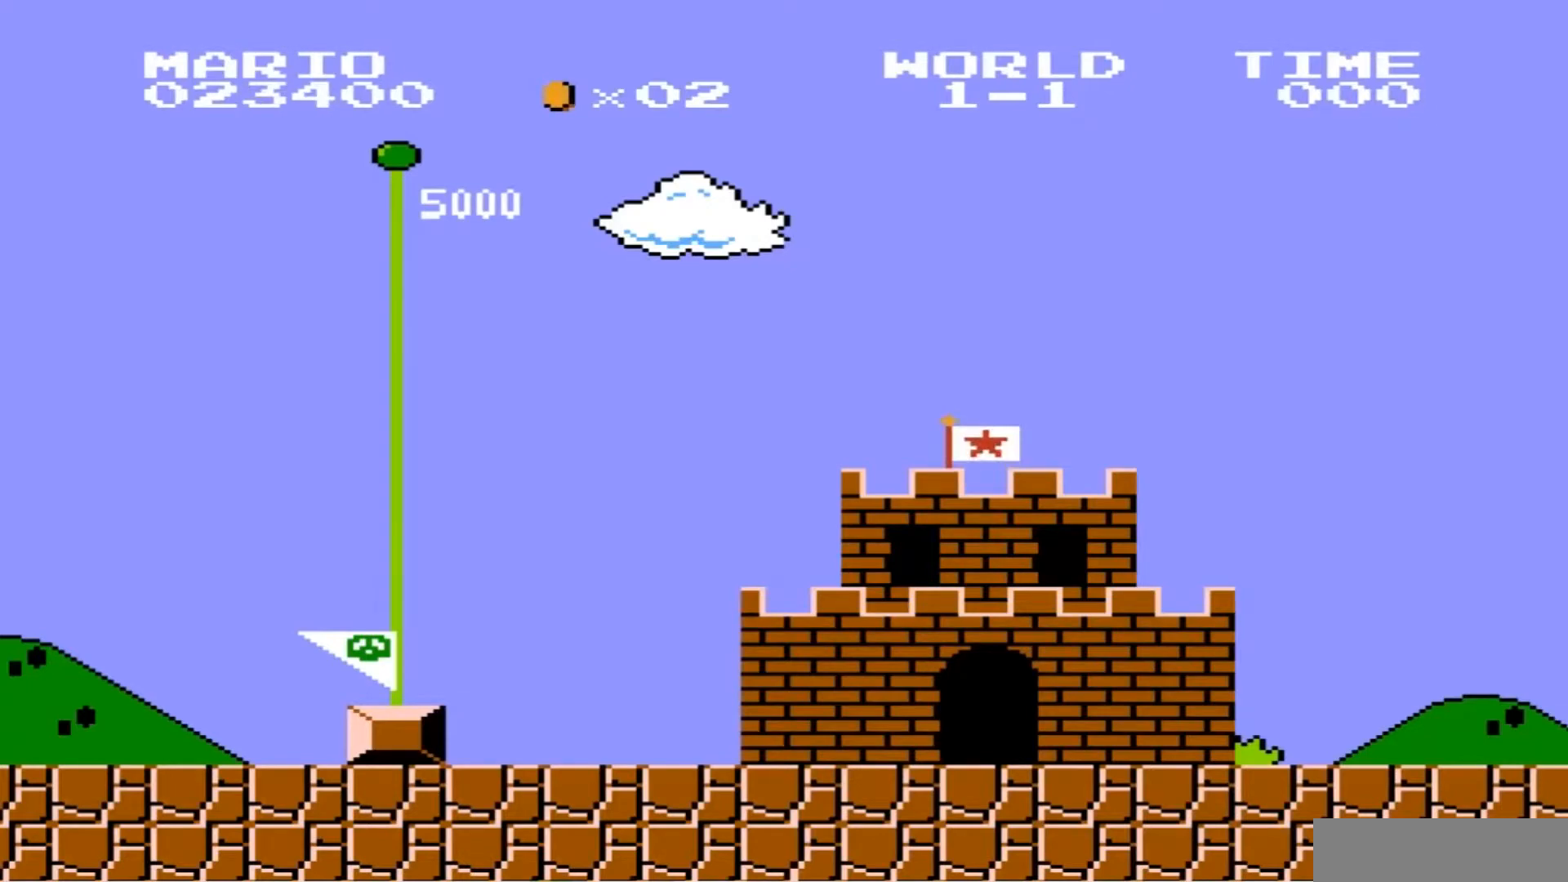
{"buttons": [], "events": [[400, "B", "up"]]}
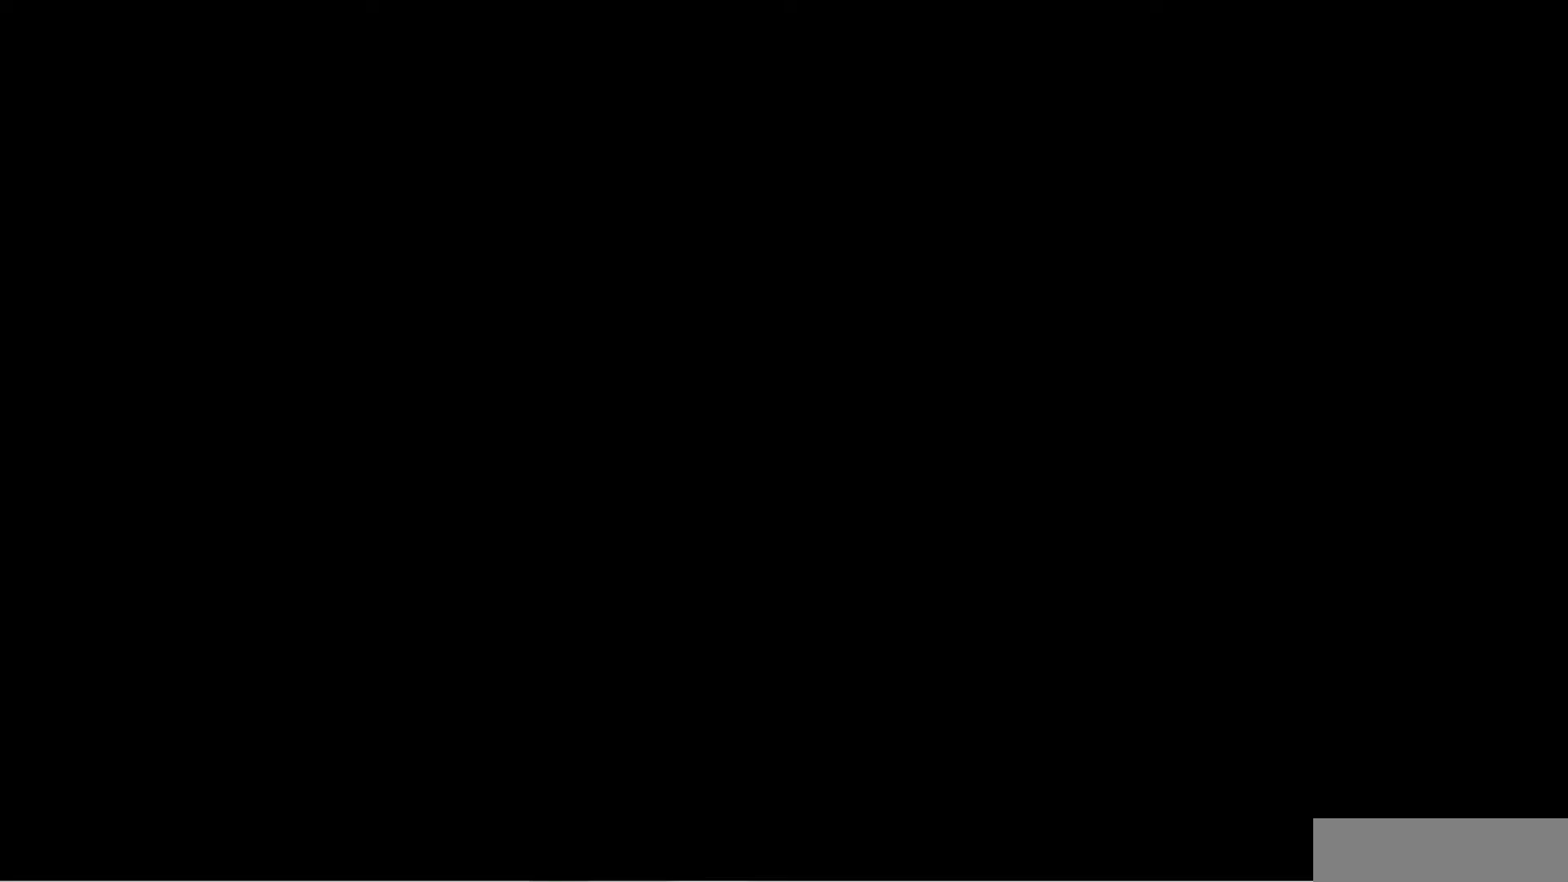
{"buttons": [], "events": [[167, "B", "down"], [467, "B", "up"]]}
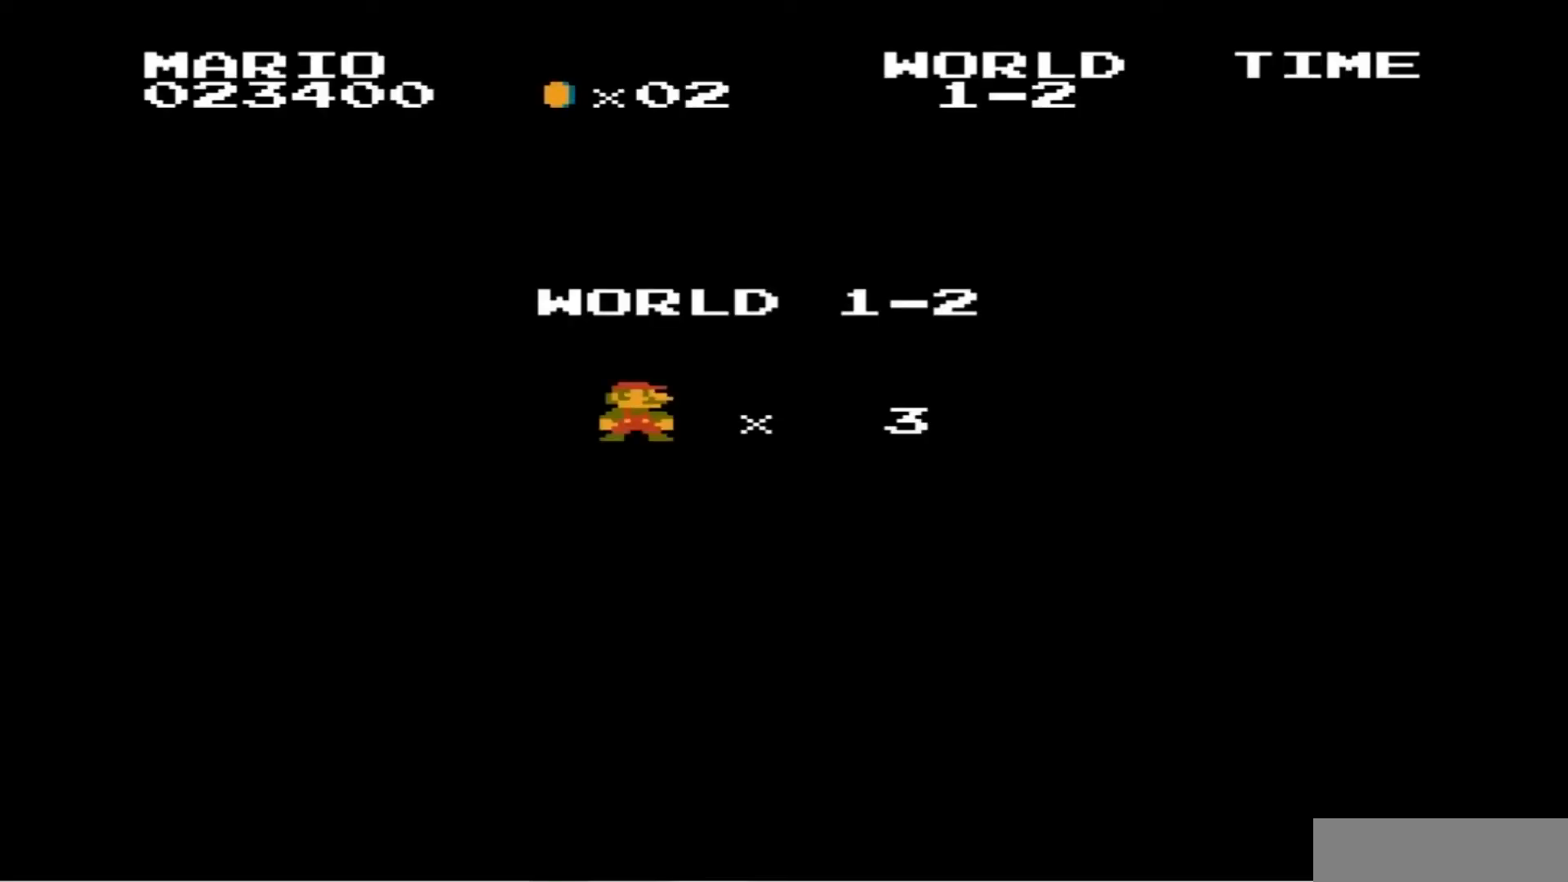
{"buttons": ["A"], "events": [[133, "B", "down"], [333, "A", "down"], [333, "B", "up"]]}
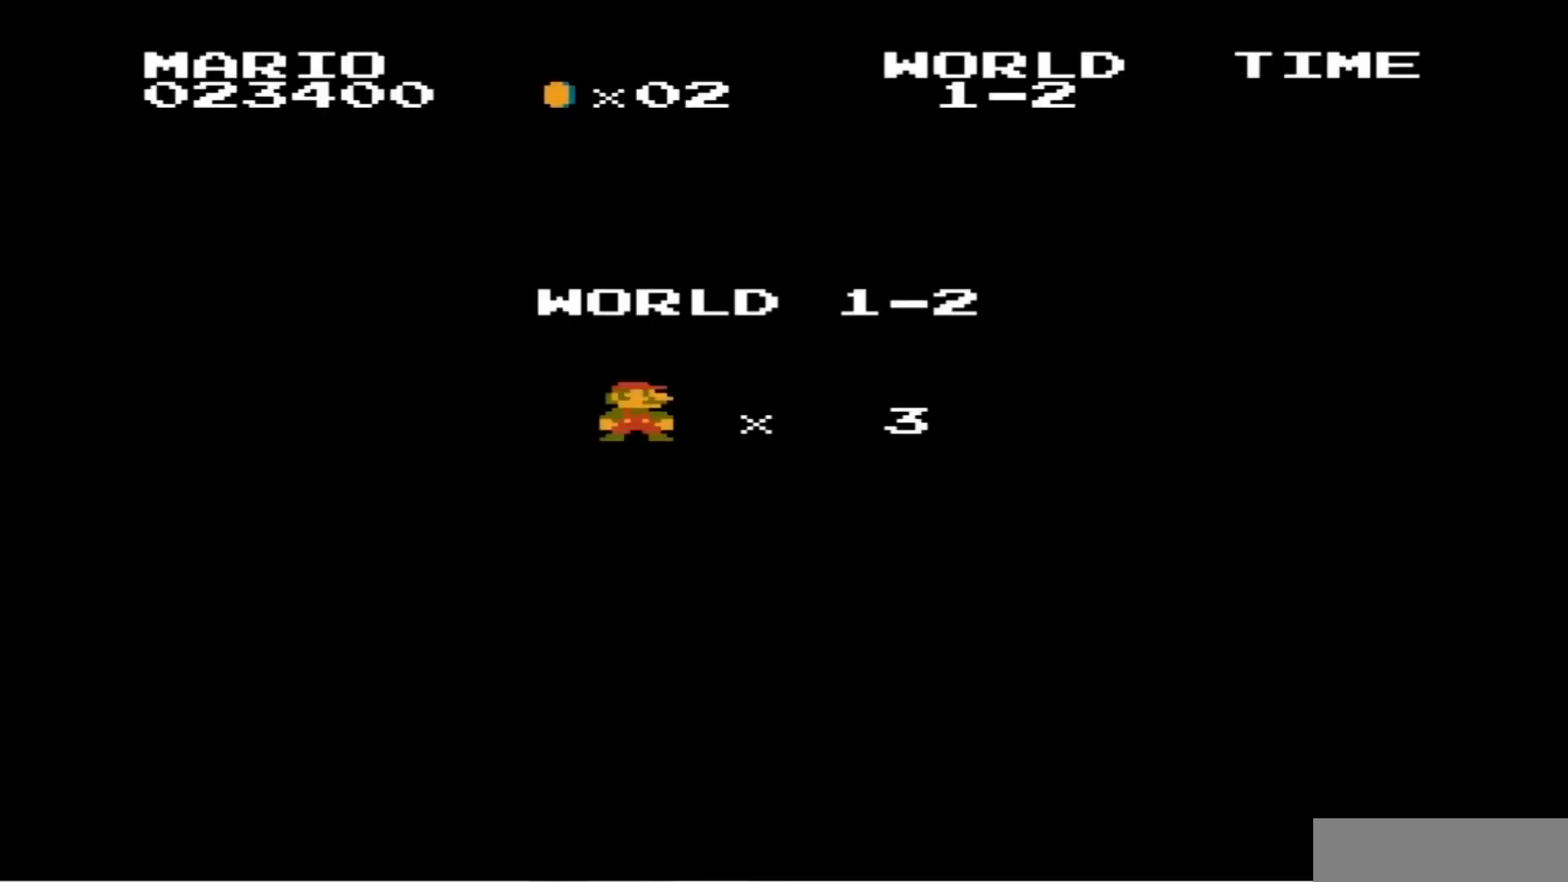
{"buttons": ["A"], "events": [[234, "B", "down"], [367, "B", "up"]]}
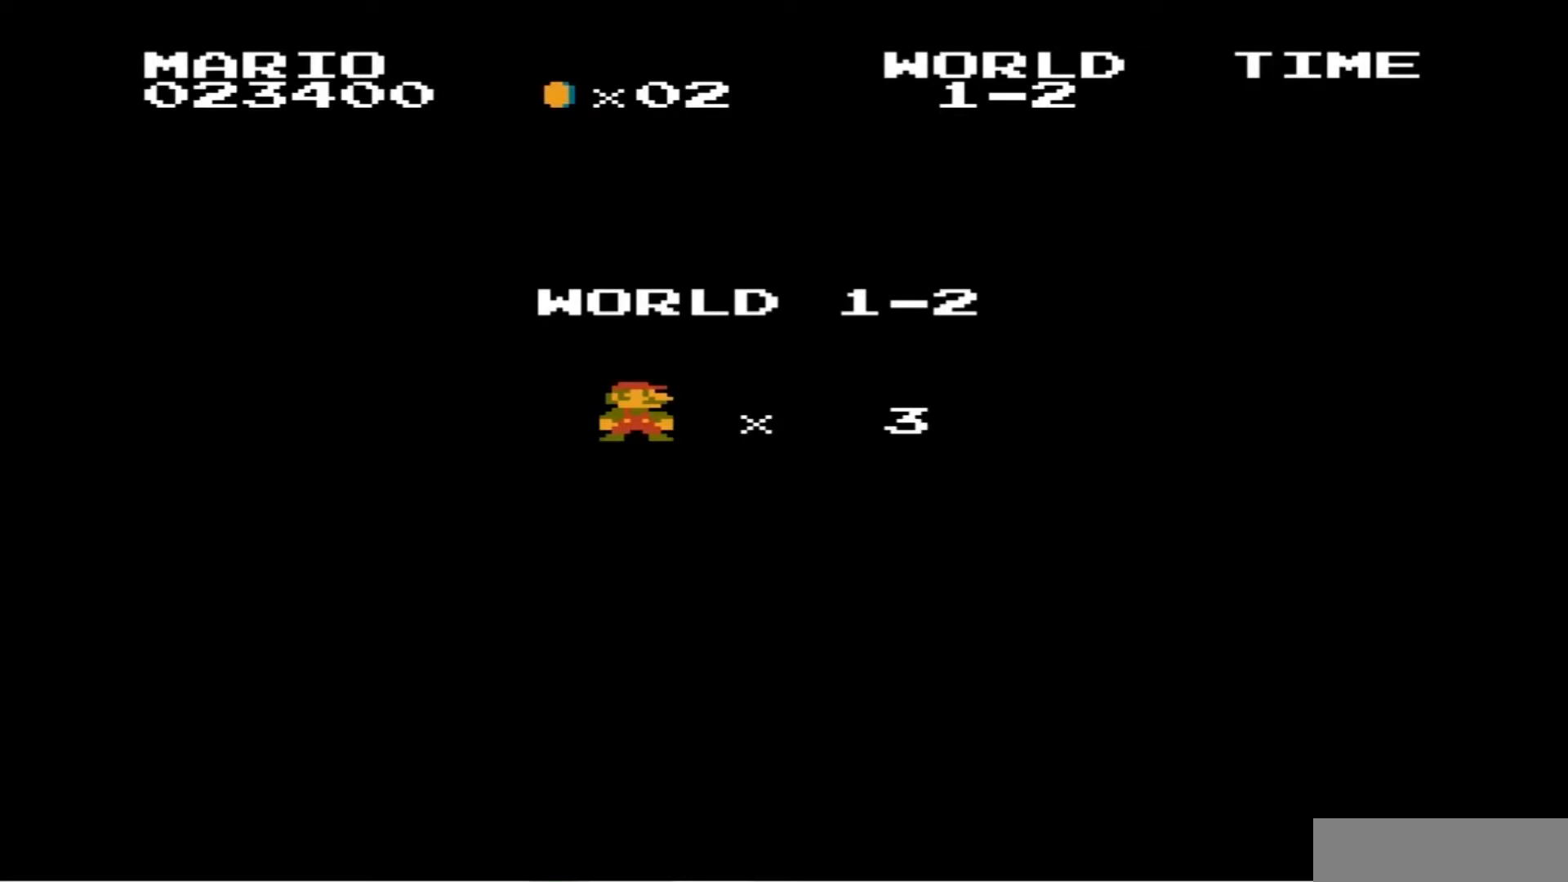
{"buttons": ["A"], "events": [[66, "B", "down"], [100, "B", "up"], [467, "B", "down"], [500, "B", "up"]]}
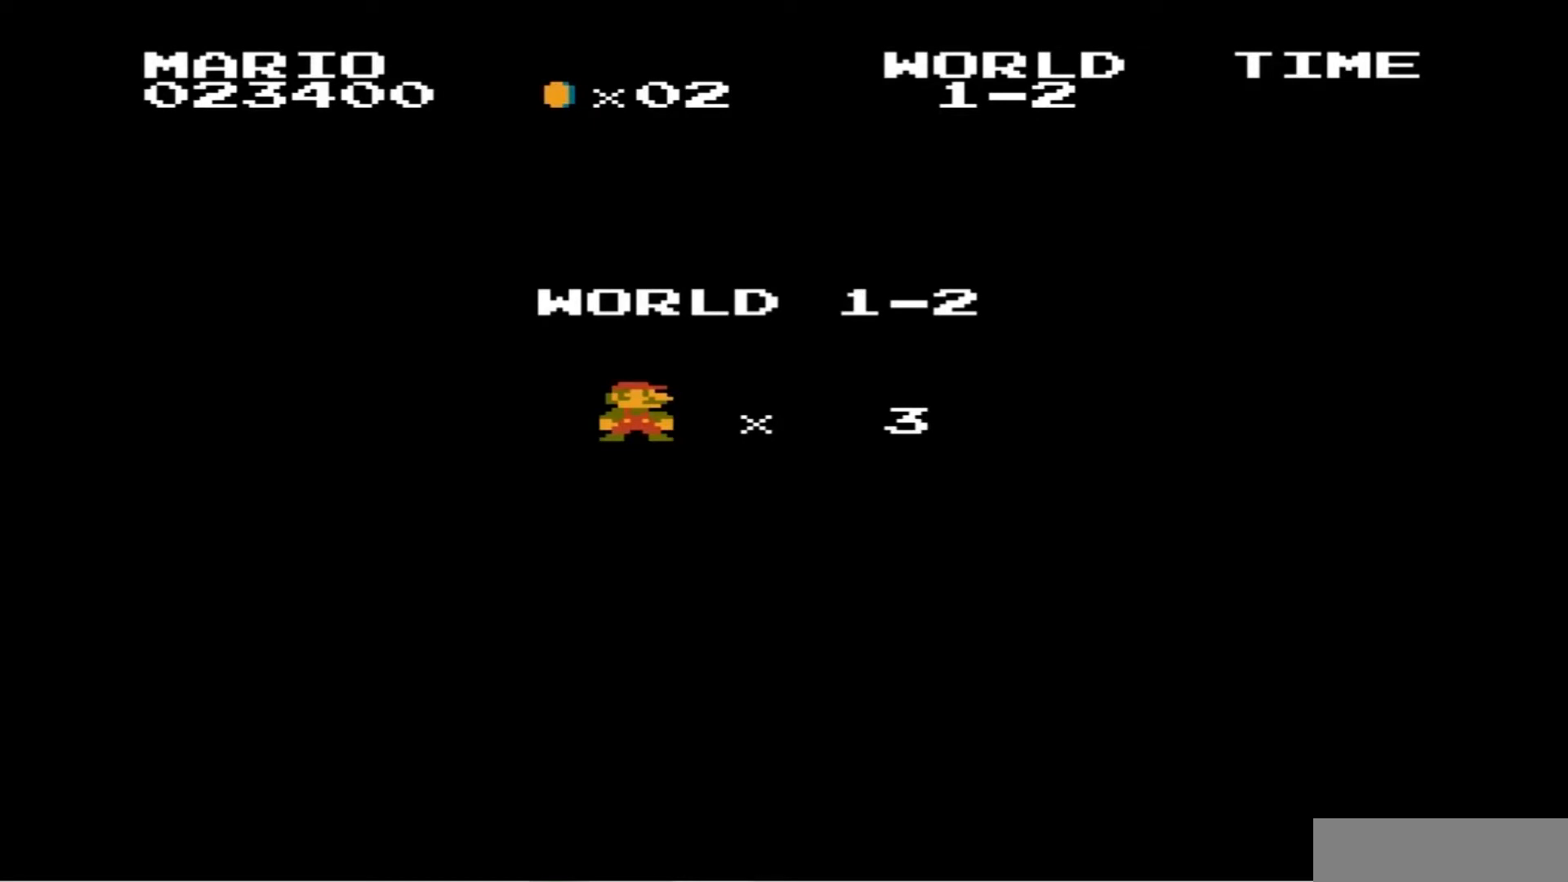
{"buttons": [], "events": [[100, "B", "down"], [167, "B", "up"], [367, "A", "up"], [367, "B", "down"], [434, "B", "up"]]}
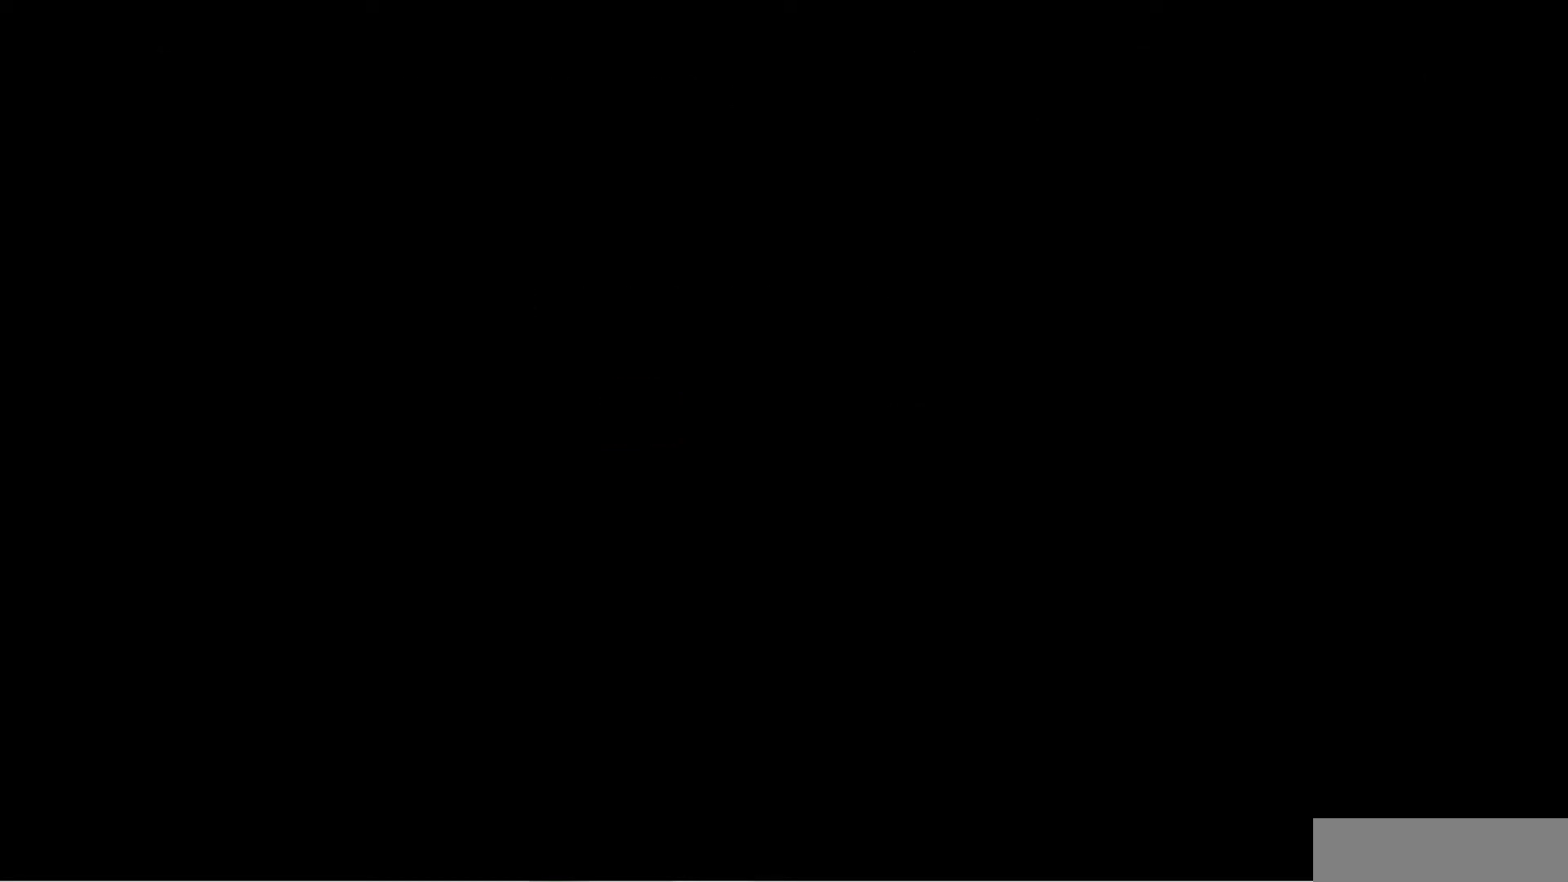
{"buttons": ["B", "DPAD_RIGHT"], "events": [[400, "B", "down"], [500, "DPAD_RIGHT", "down"]]}
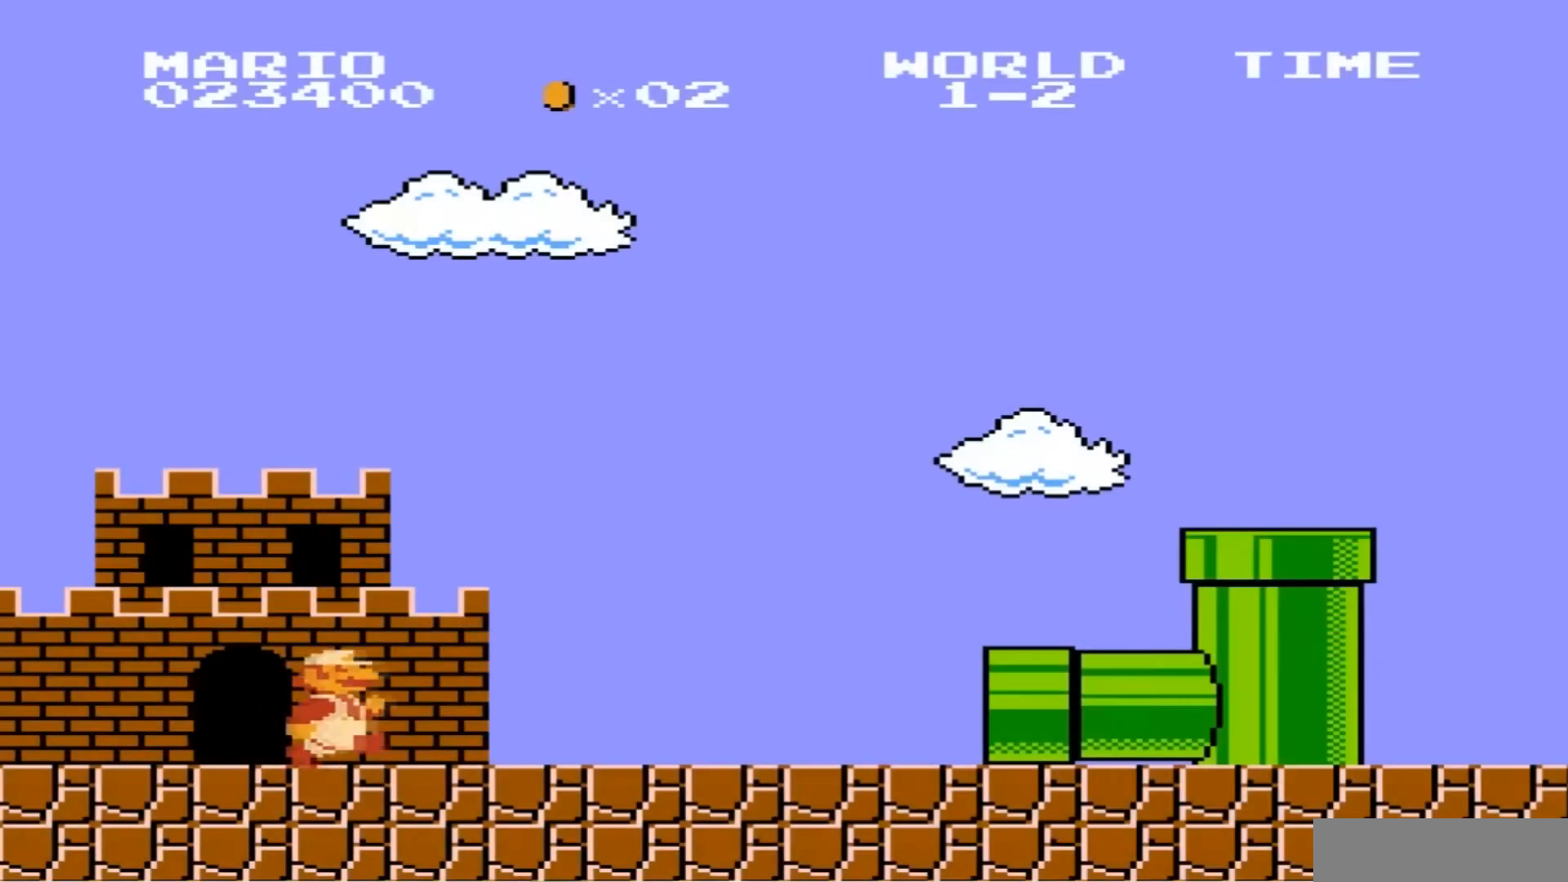
{"buttons": ["B", "DPAD_RIGHT"], "events": [[200, "A", "down"], [200, "B", "up"], [501, "A", "up"], [501, "B", "down"]]}
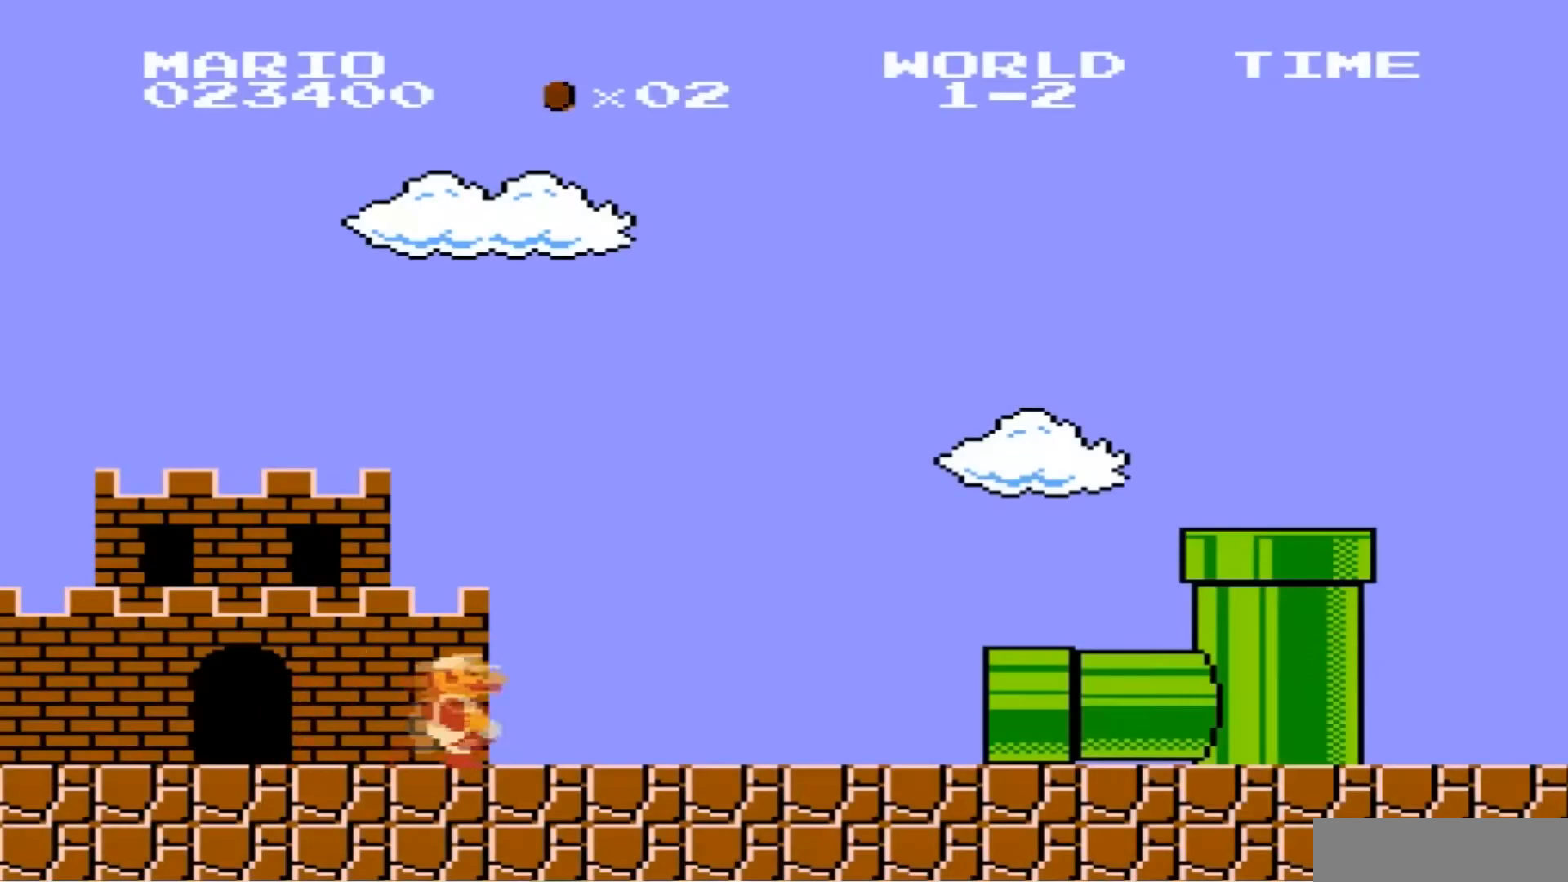
{"buttons": [], "events": [[33, "DPAD_RIGHT", "up"], [66, "B", "up"]]}